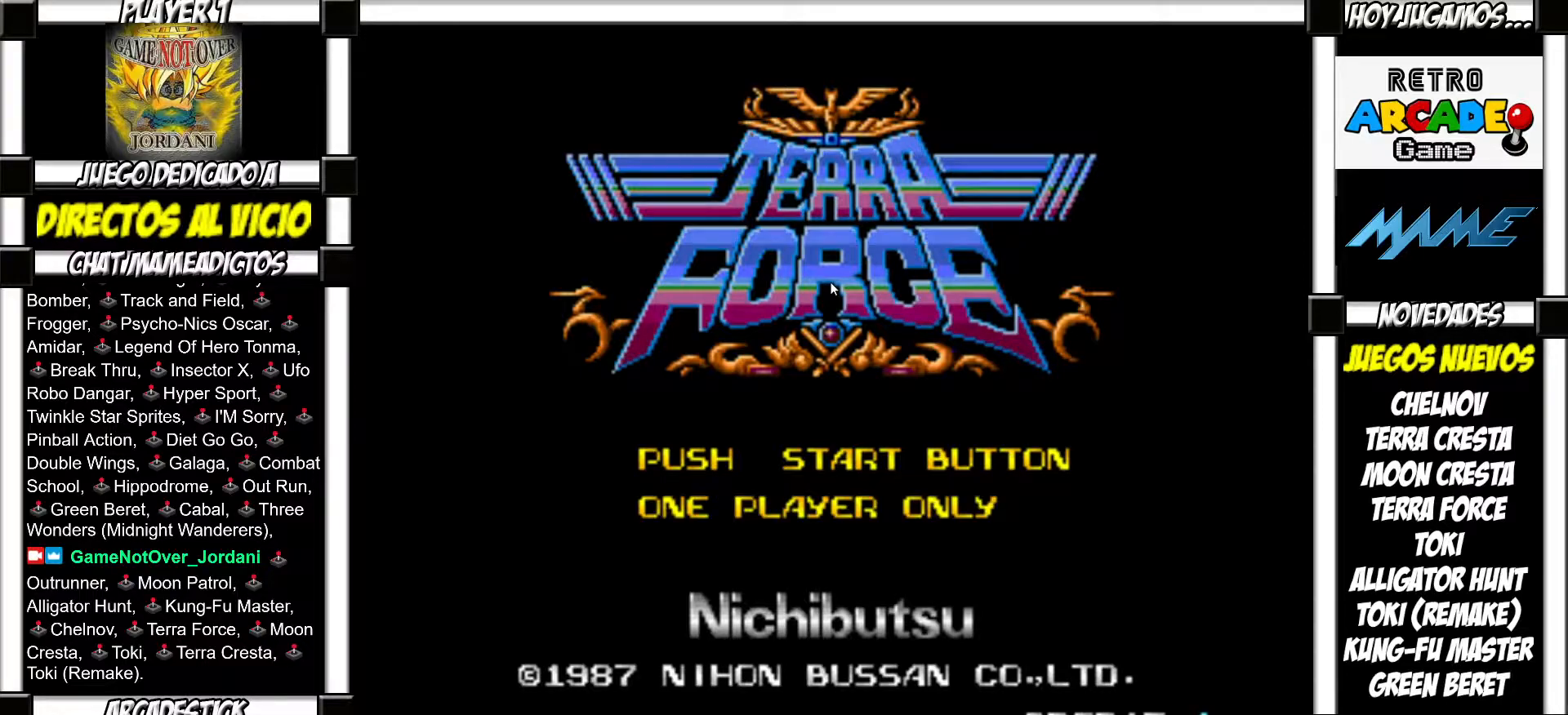
Gameplay with a controller (arcade stick); each line is a JSON object with the inputs held at the frame after it. "events" lists button and stick changes between this image and that frame as [ms after this image, input, new state], when the widget could be followed in between. Not read: L3 R3 left_stick other_buttons.
{"buttons": [], "events": [[133, "CROSS", "down"], [183, "CROSS", "up"]]}
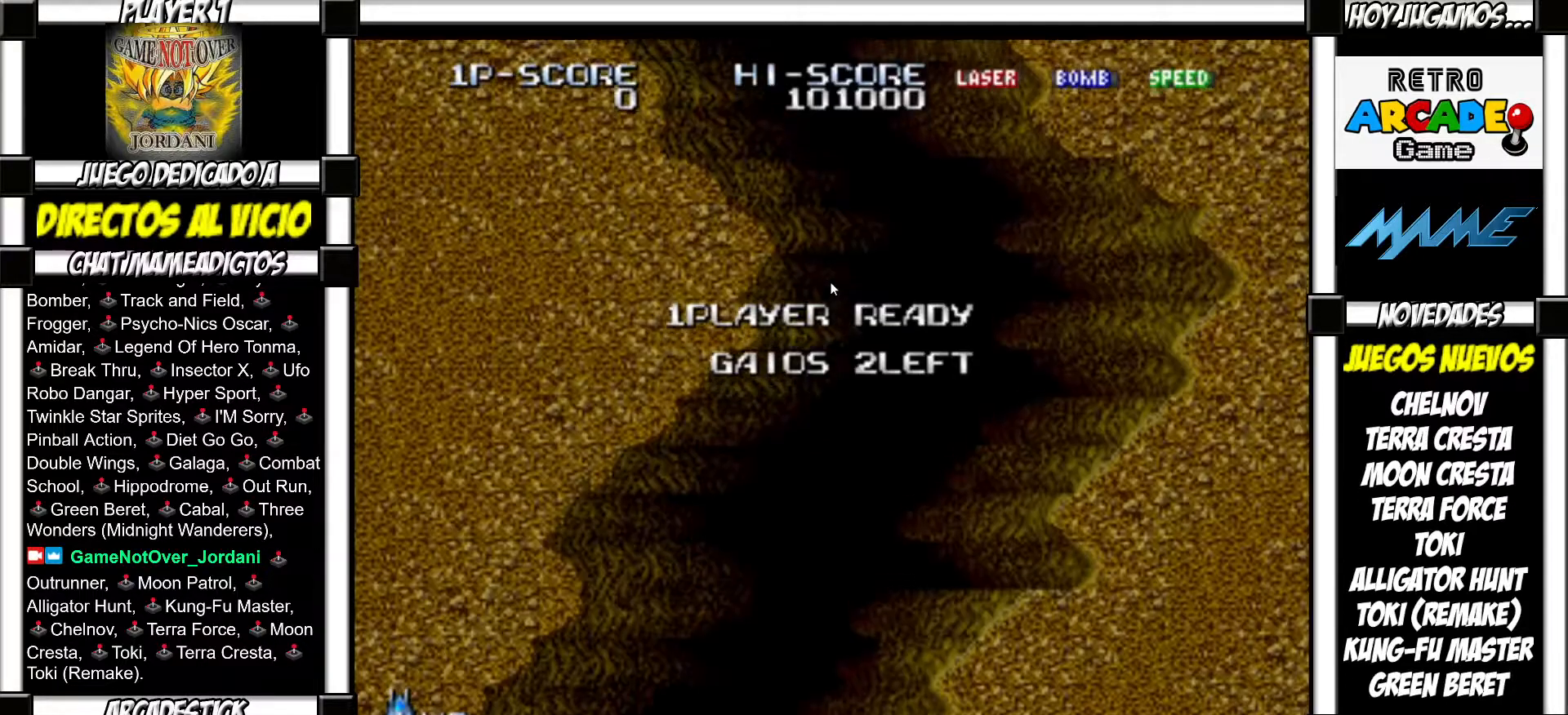
{"buttons": [], "events": []}
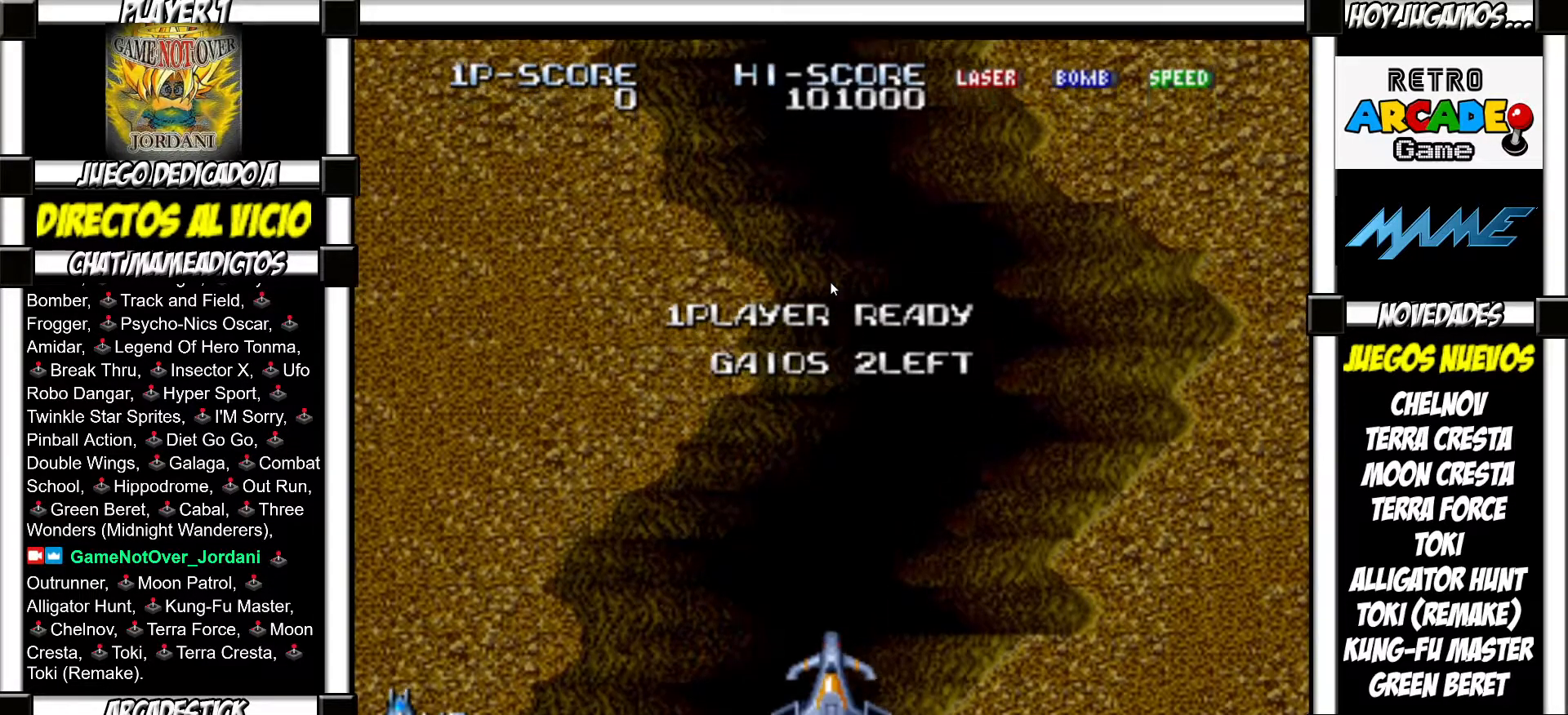
{"buttons": [], "events": []}
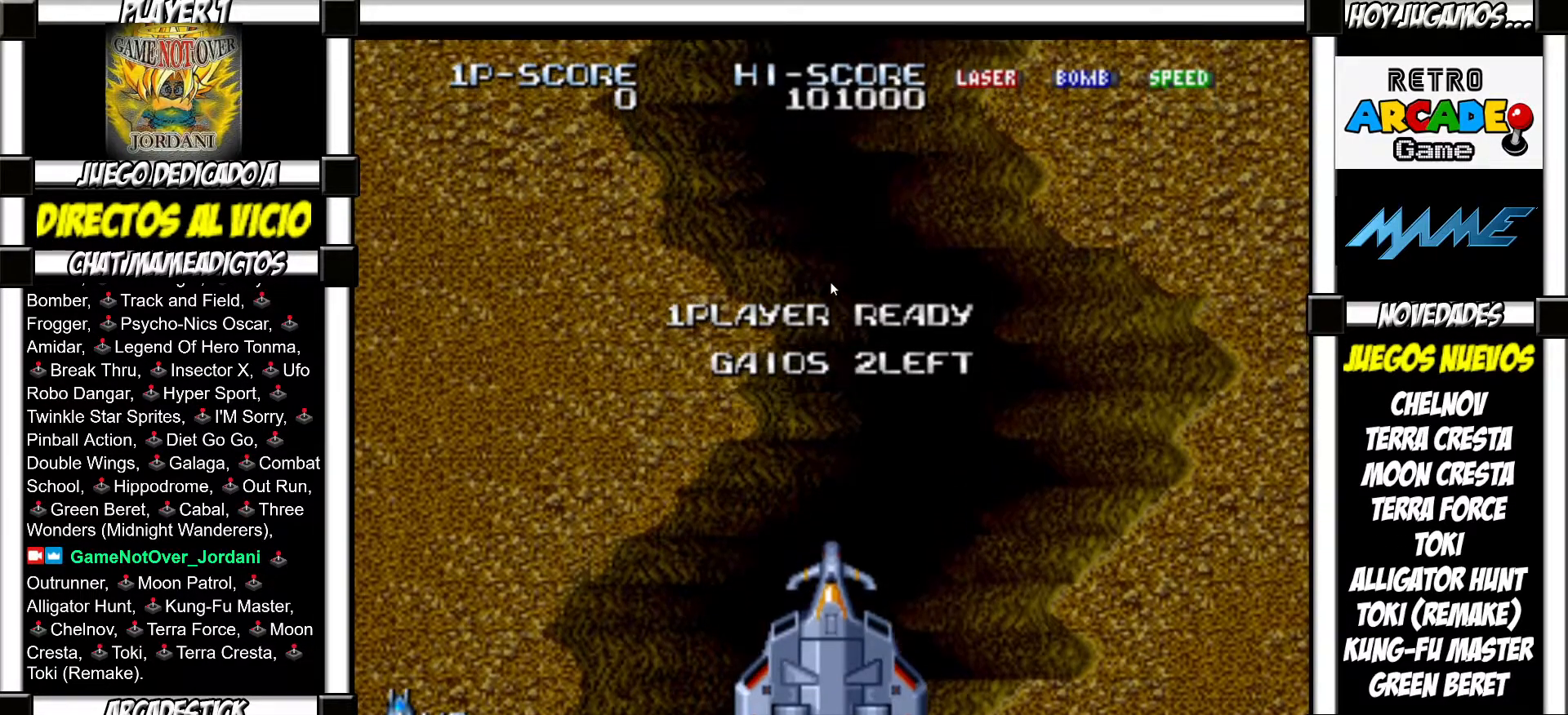
{"buttons": [], "events": []}
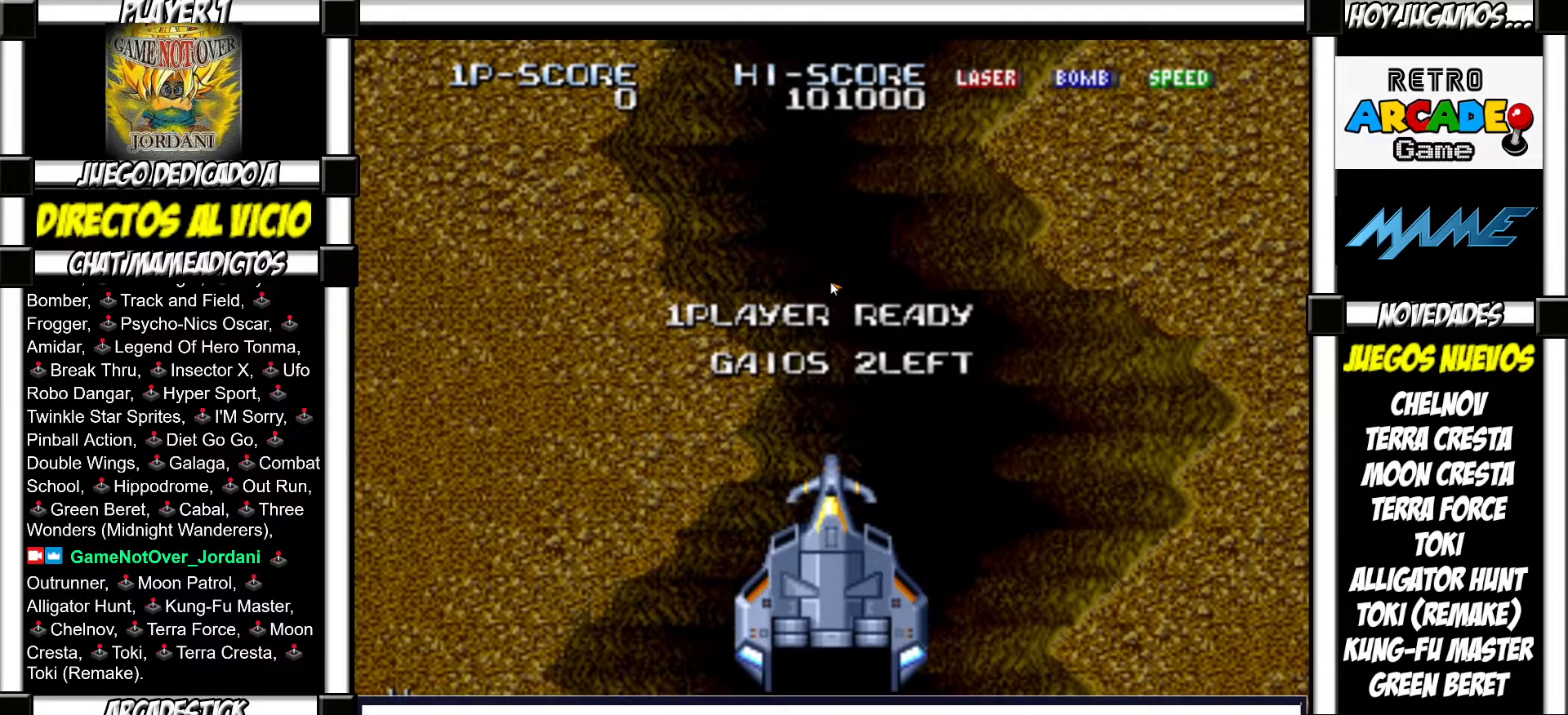
{"buttons": [], "events": []}
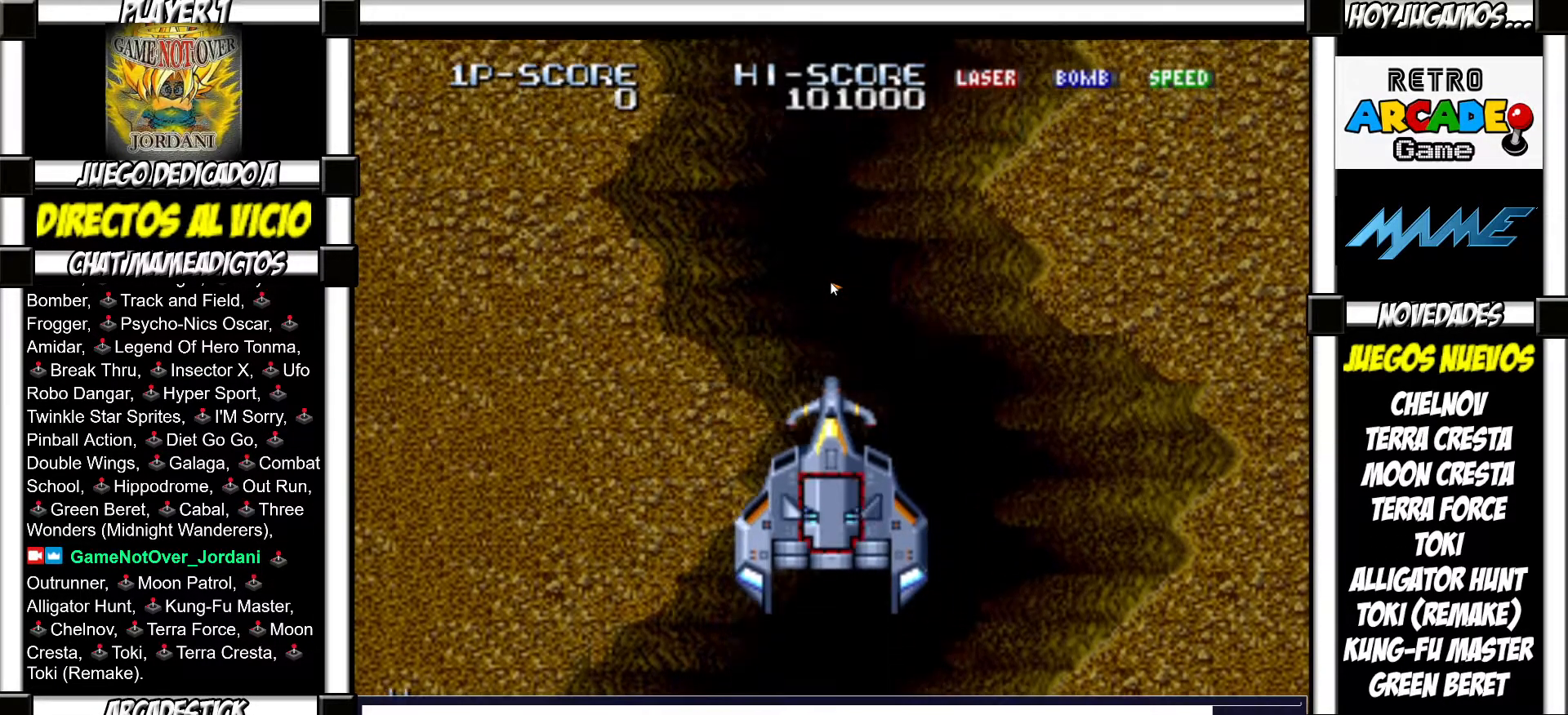
{"buttons": [], "events": []}
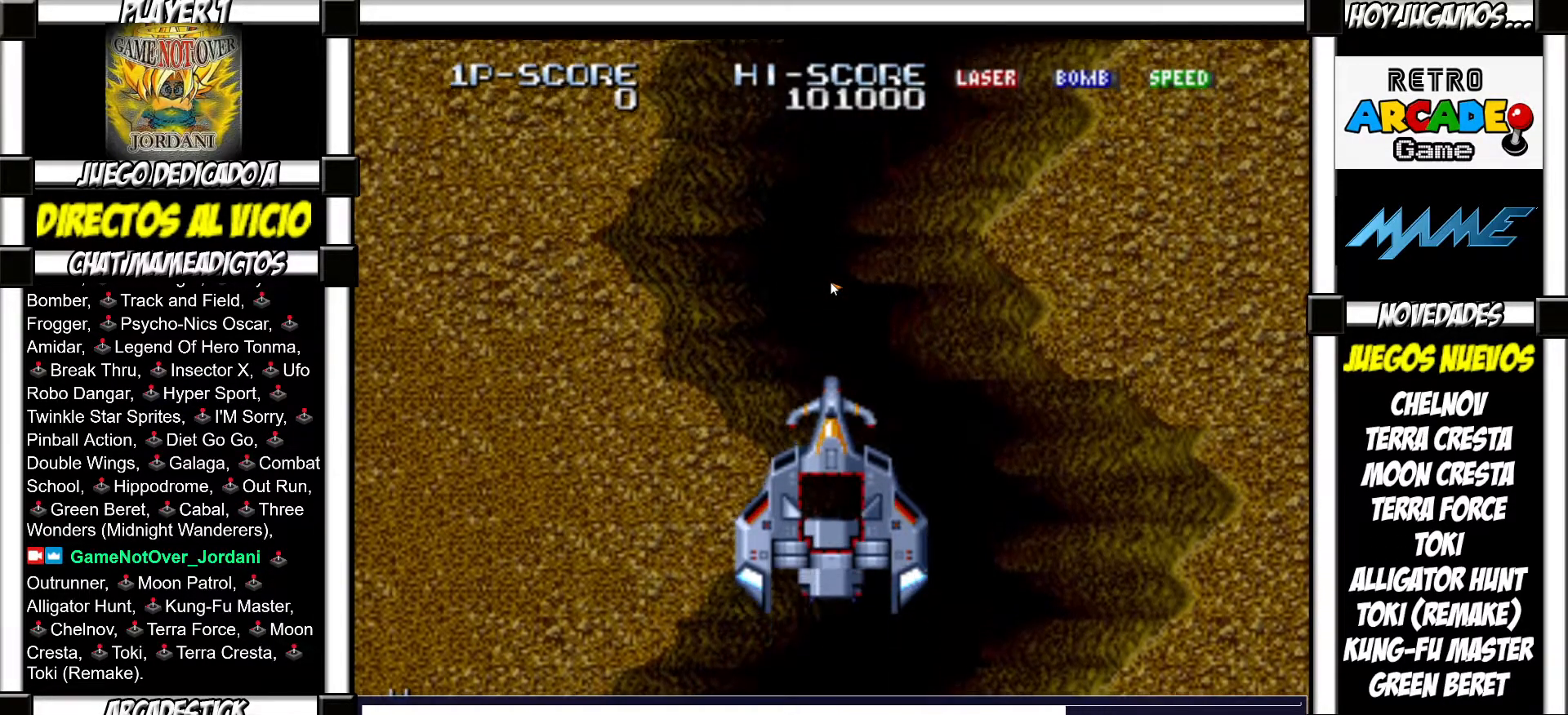
{"buttons": [], "events": []}
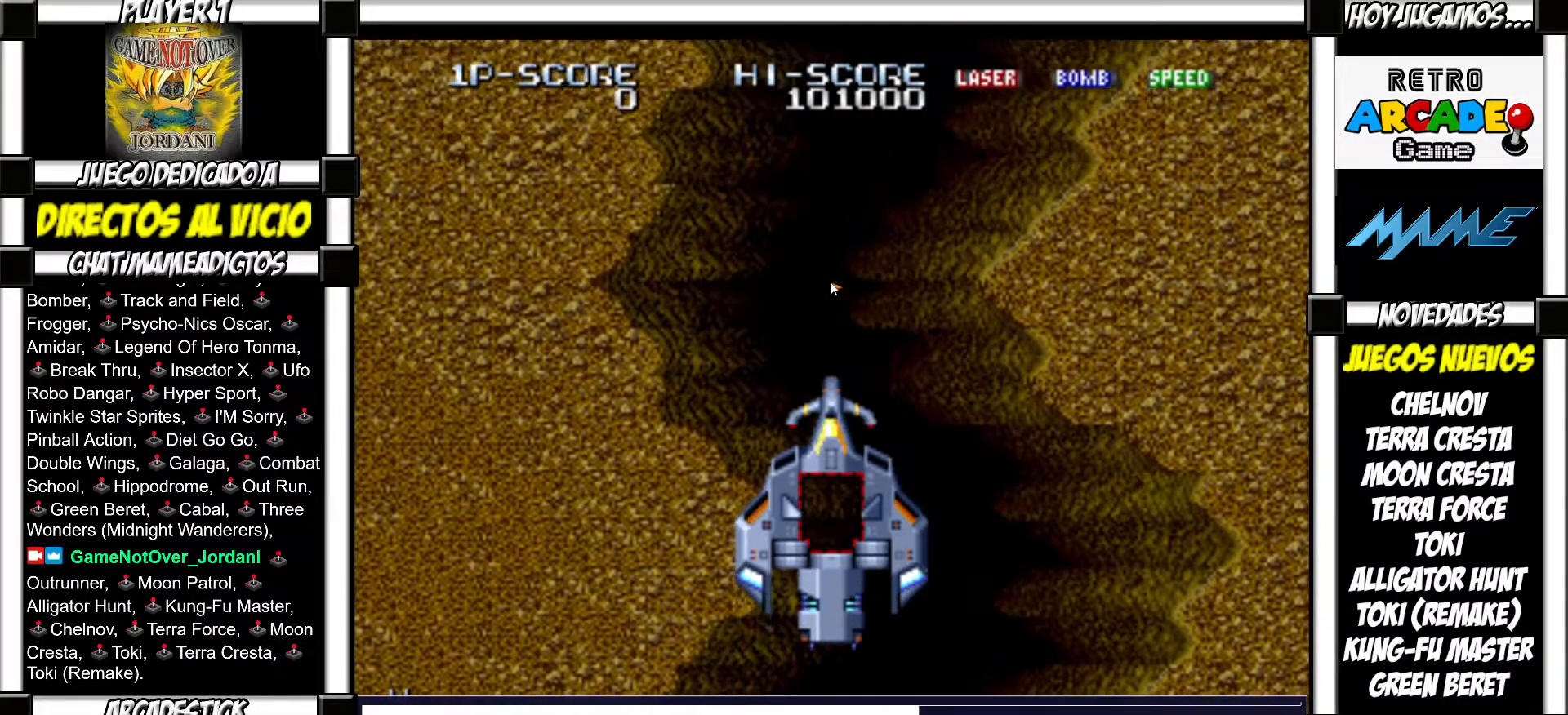
{"buttons": [], "events": []}
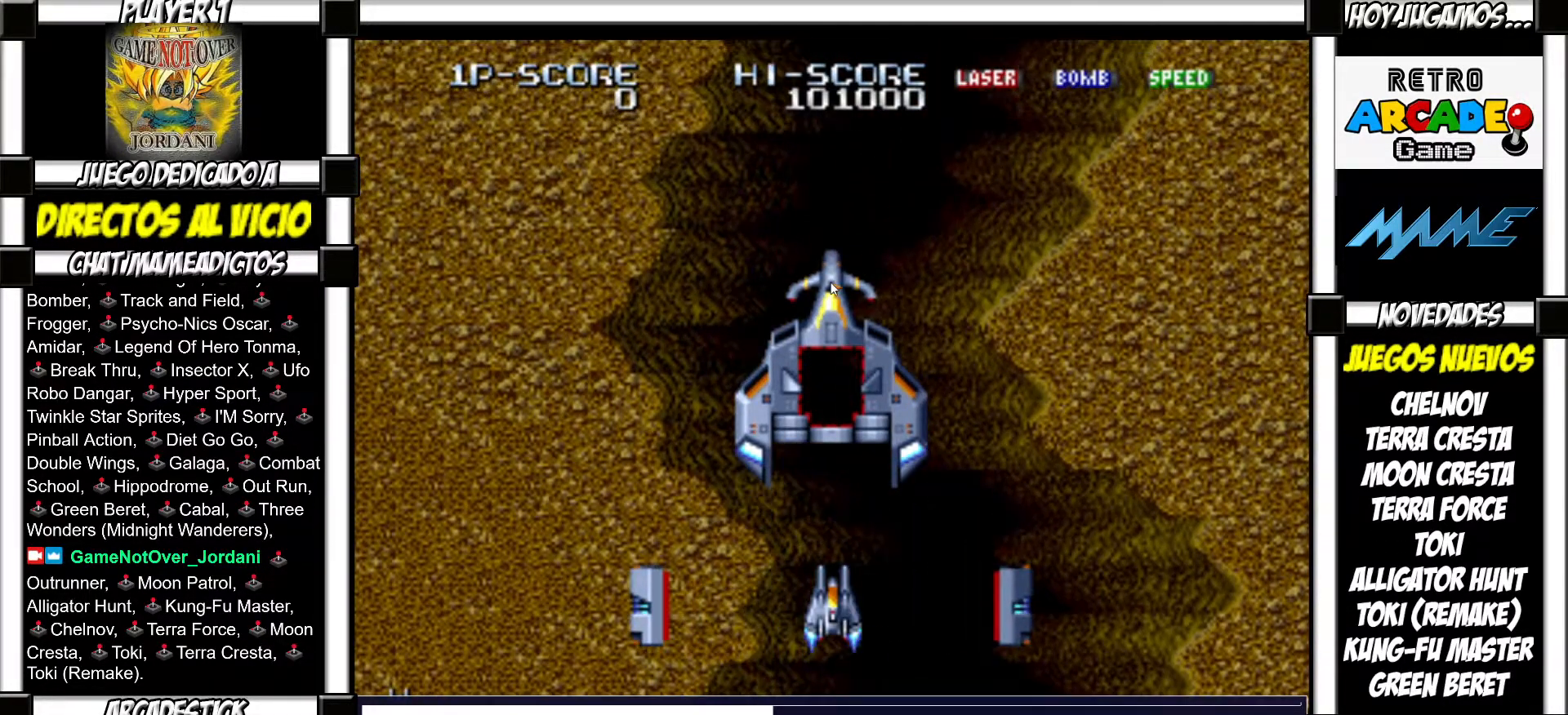
{"buttons": [], "events": []}
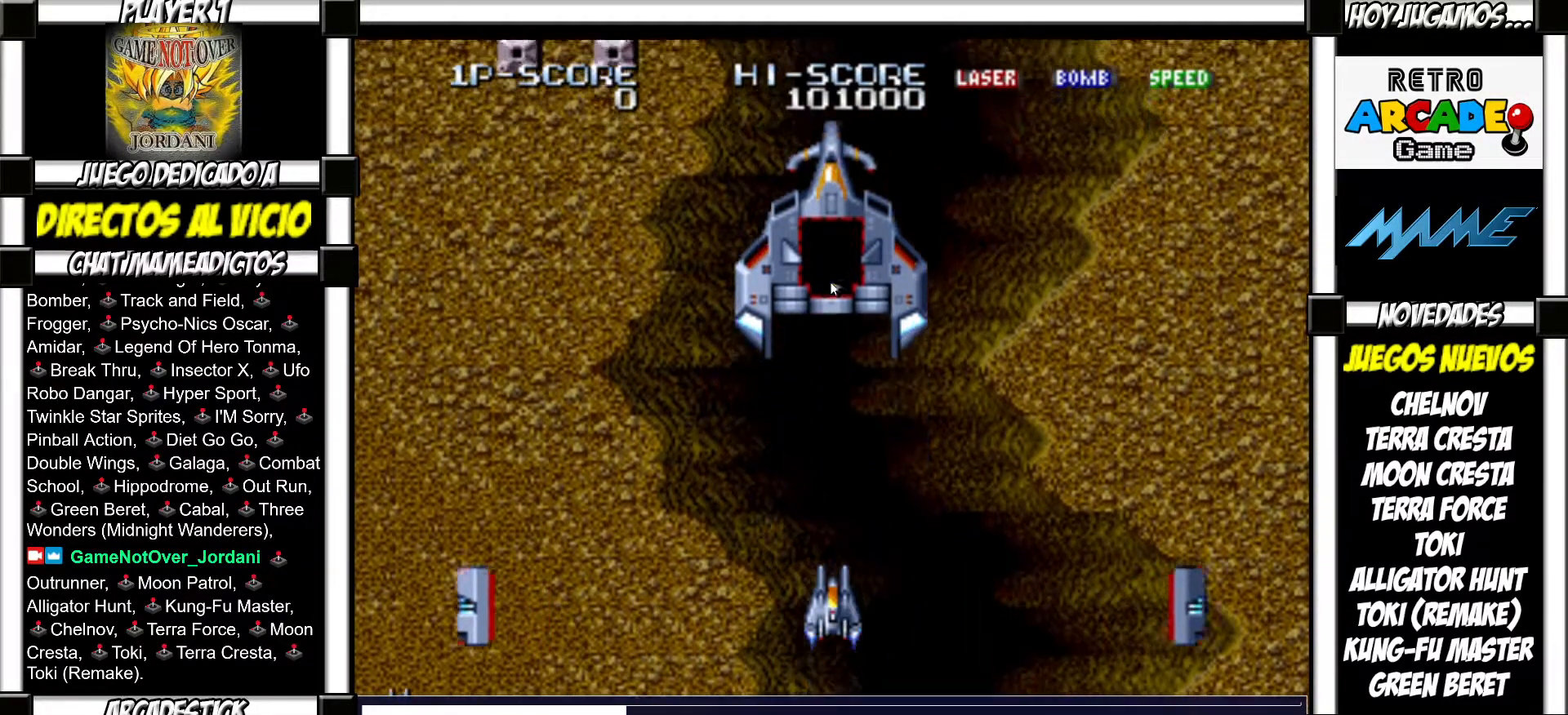
{"buttons": [], "events": []}
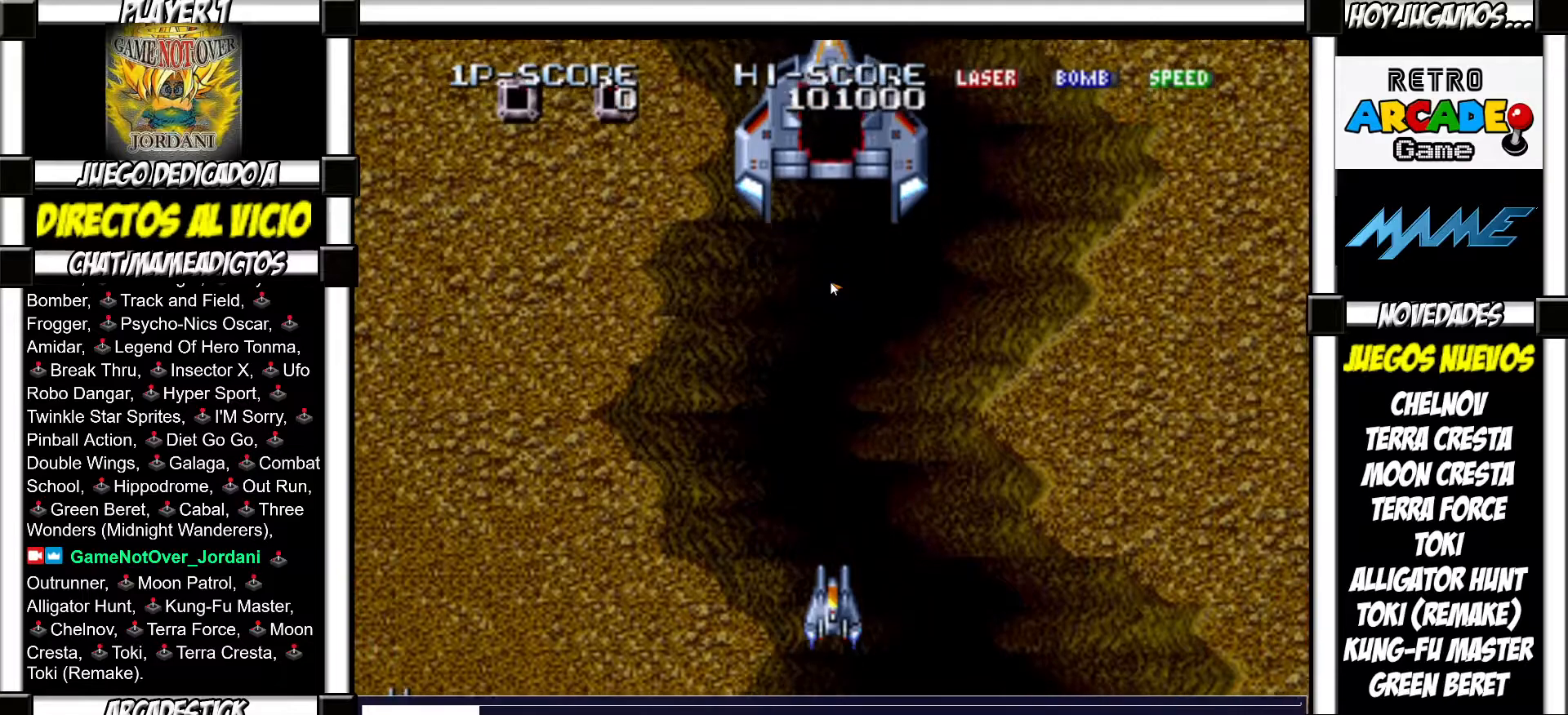
{"buttons": [], "events": []}
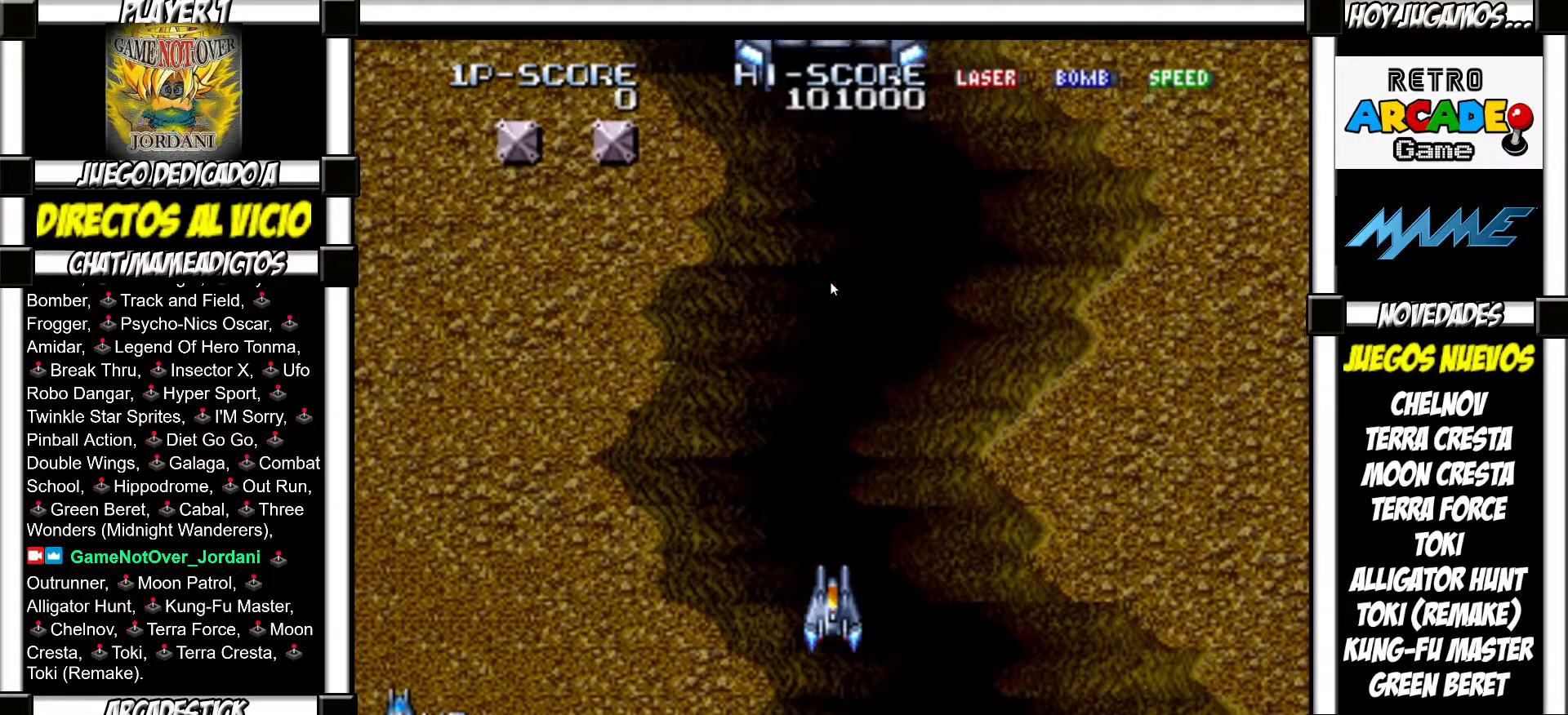
{"buttons": ["SQUARE"], "events": [[500, "SQUARE", "down"]]}
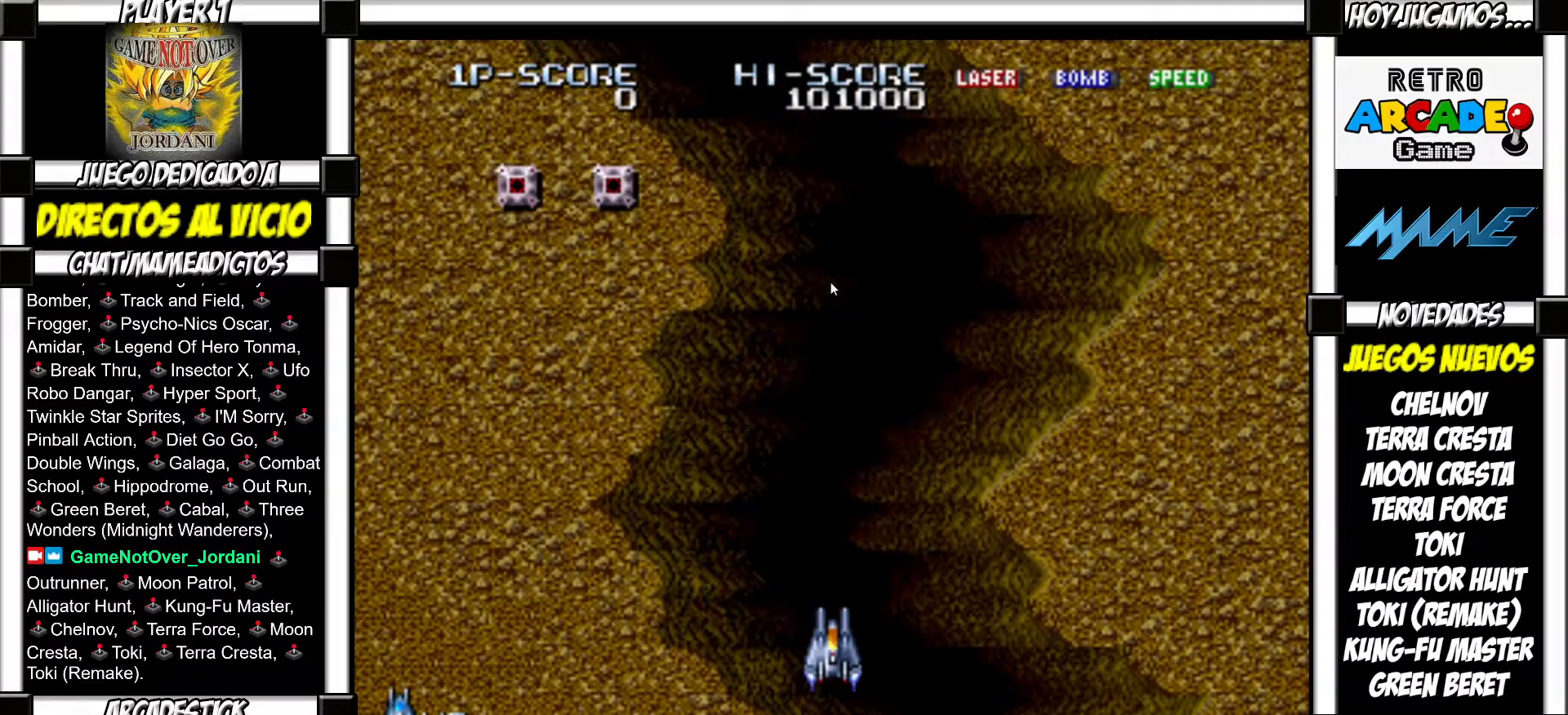
{"buttons": [], "events": [[50, "SQUARE", "up"], [150, "SQUARE", "down"], [183, "SQUARE", "up"], [267, "SQUARE", "down"], [317, "SQUARE", "up"], [400, "SQUARE", "down"], [450, "SQUARE", "up"]]}
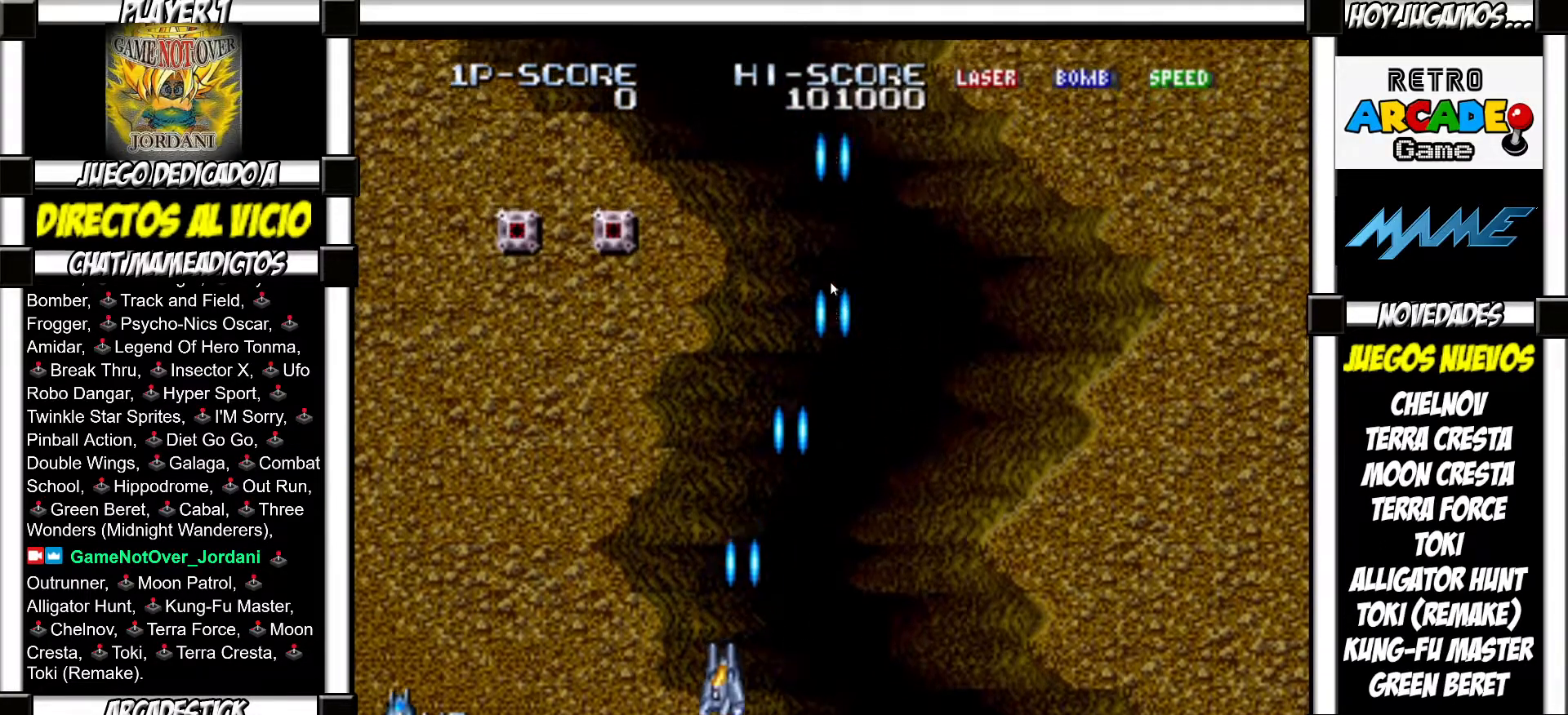
{"buttons": ["SQUARE"], "events": [[67, "SQUARE", "down"], [100, "SQUARE", "up"], [183, "SQUARE", "down"], [250, "SQUARE", "up"], [350, "SQUARE", "down"], [383, "SQUARE", "up"], [500, "SQUARE", "down"]]}
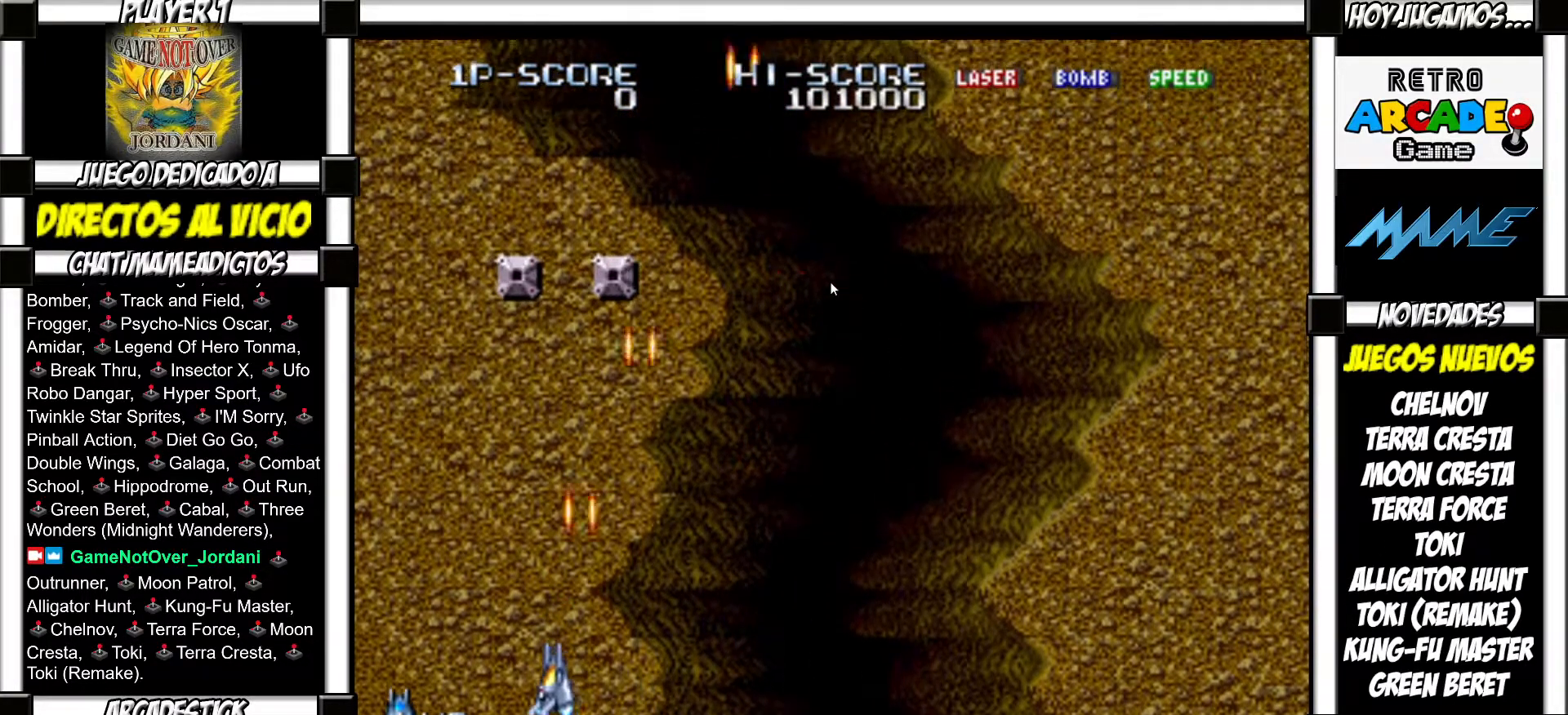
{"buttons": [], "events": [[33, "SQUARE", "up"], [117, "SQUARE", "down"], [167, "SQUARE", "up"], [250, "SQUARE", "down"], [300, "SQUARE", "up"], [400, "SQUARE", "down"], [417, "SQUARE", "up"]]}
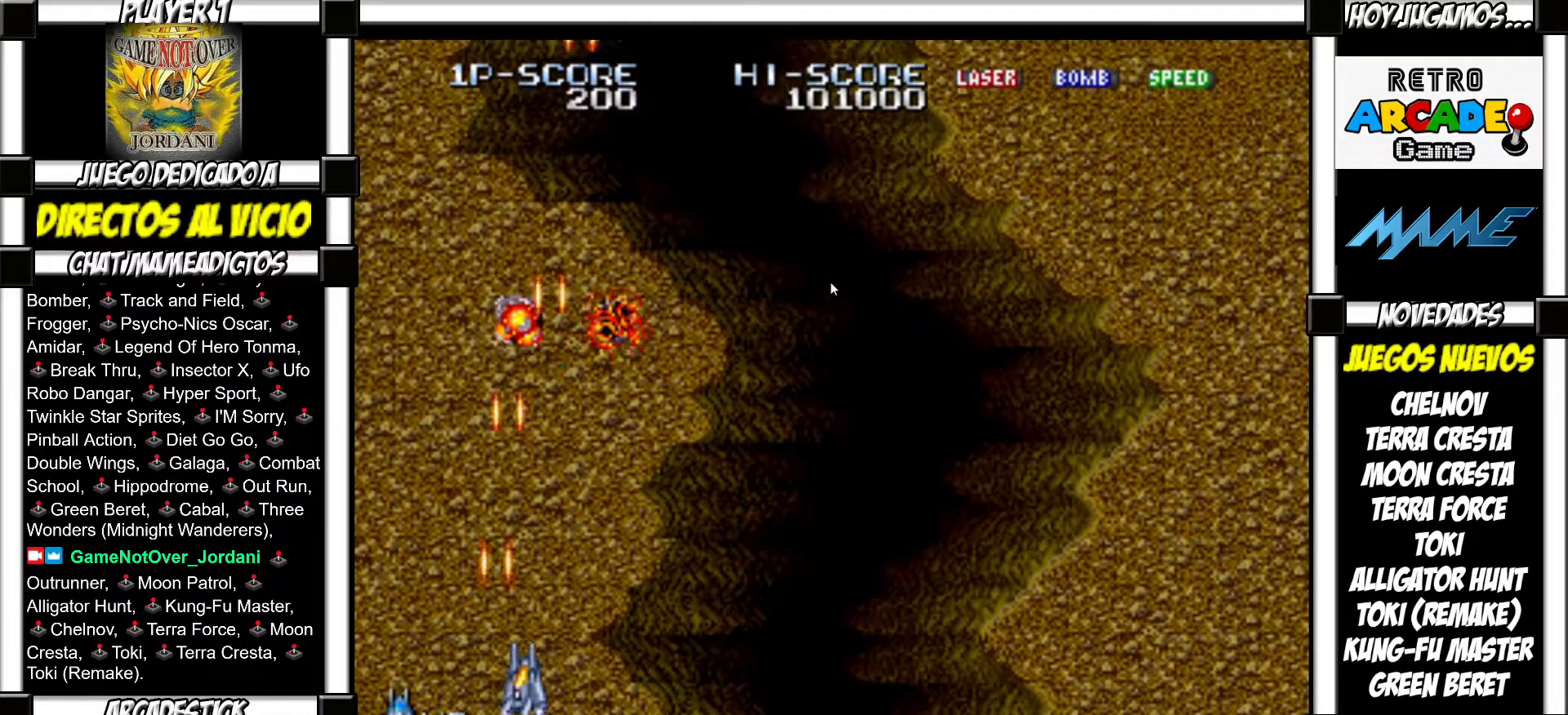
{"buttons": [], "events": [[17, "SQUARE", "down"], [50, "SQUARE", "up"]]}
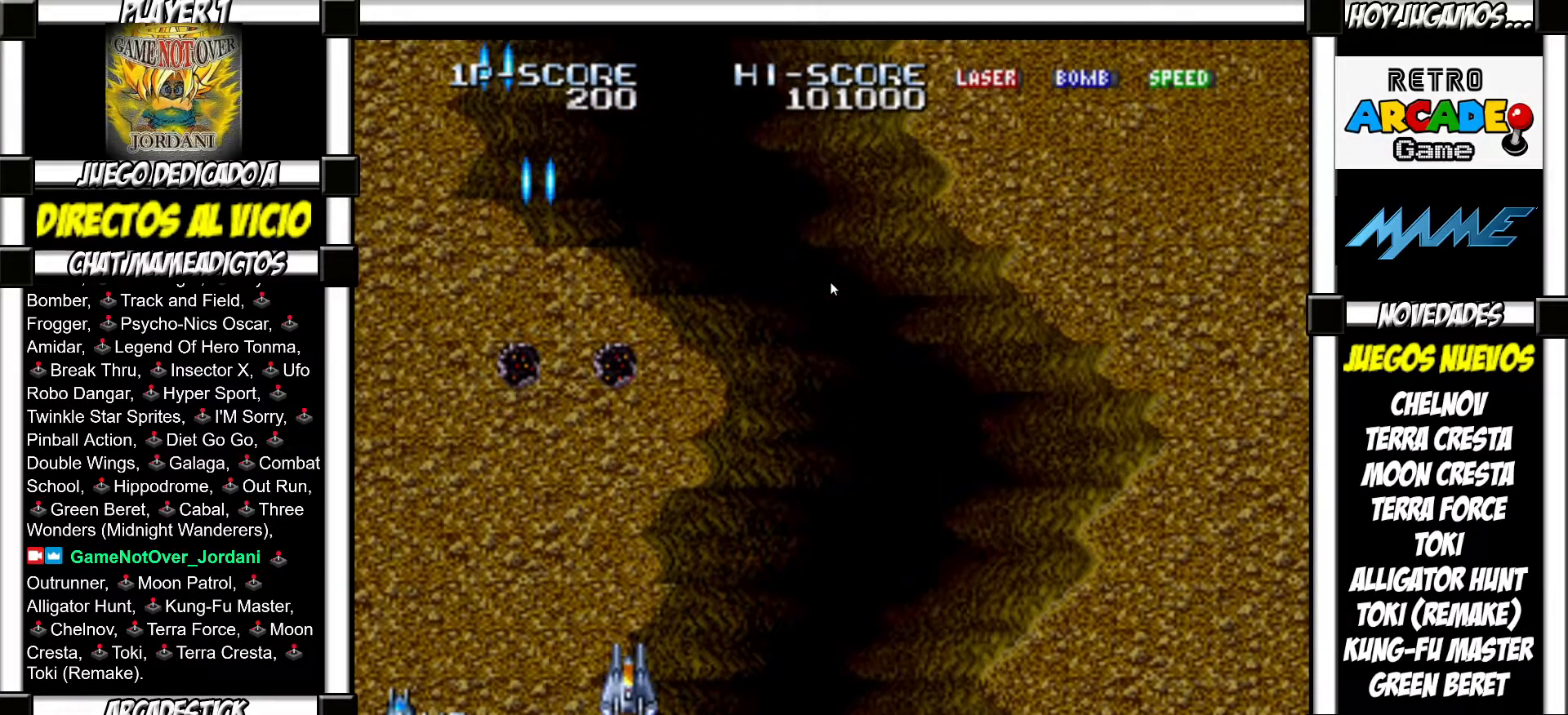
{"buttons": [], "events": []}
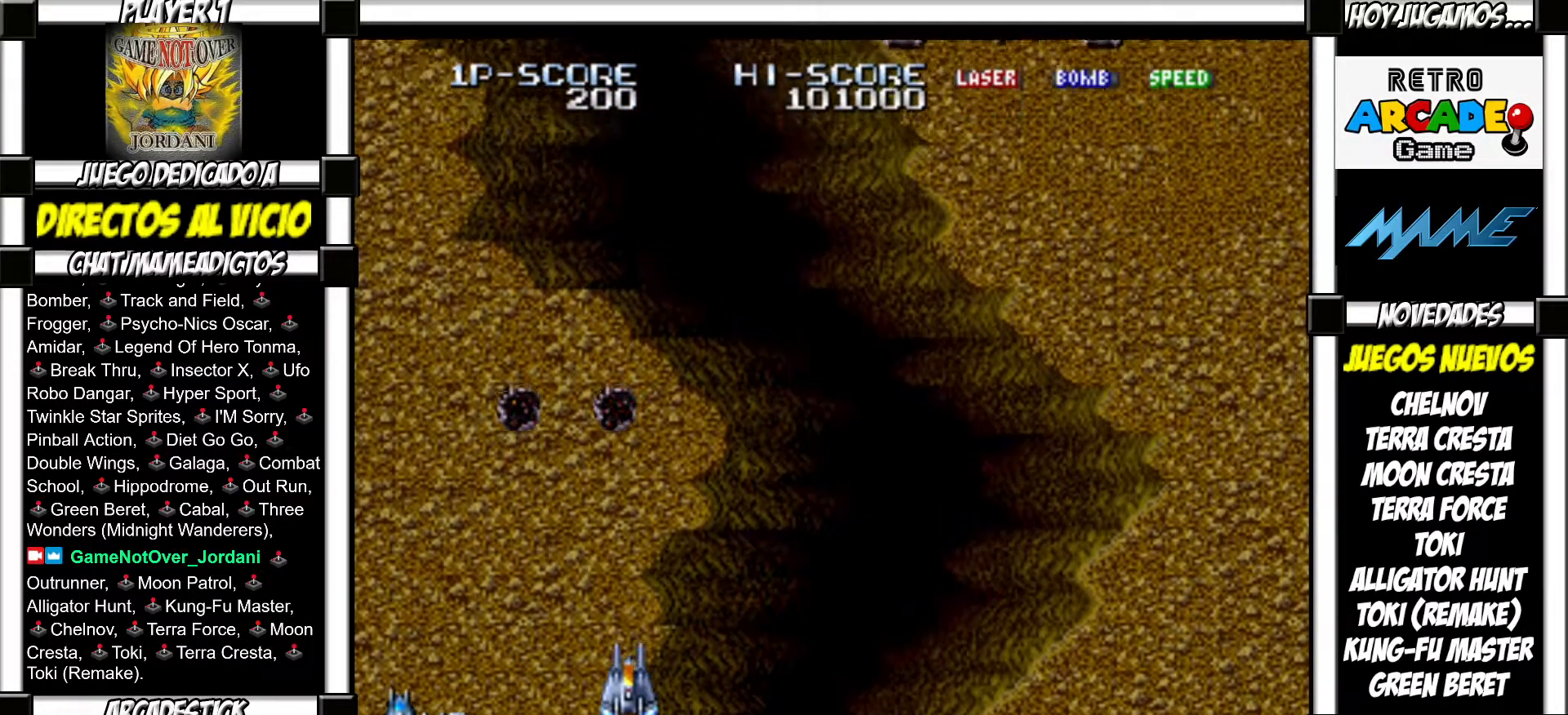
{"buttons": [], "events": [[417, "SQUARE", "down"], [467, "SQUARE", "up"]]}
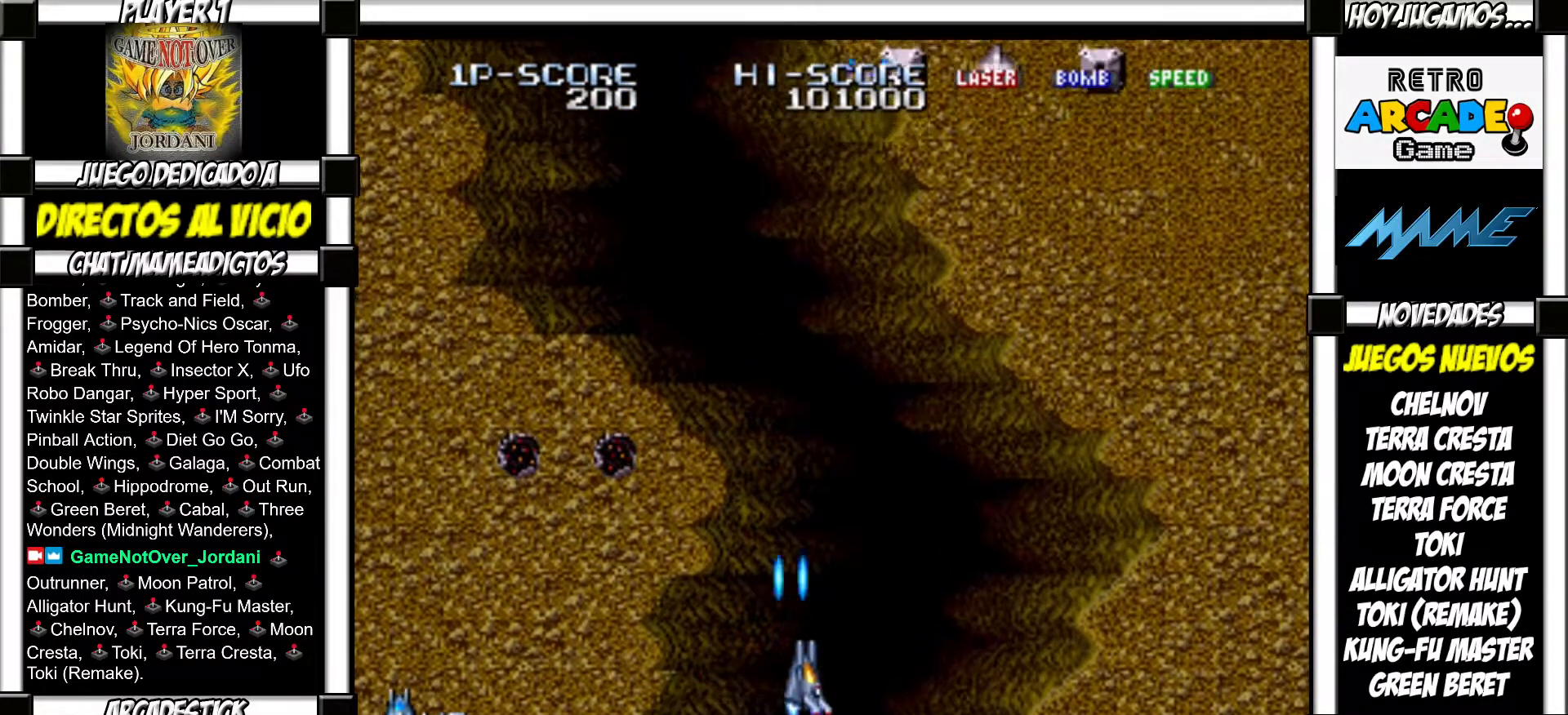
{"buttons": [], "events": [[67, "SQUARE", "down"], [100, "SQUARE", "up"], [200, "SQUARE", "down"], [233, "SQUARE", "up"], [333, "SQUARE", "down"], [350, "SQUARE", "up"], [450, "SQUARE", "down"], [483, "SQUARE", "up"]]}
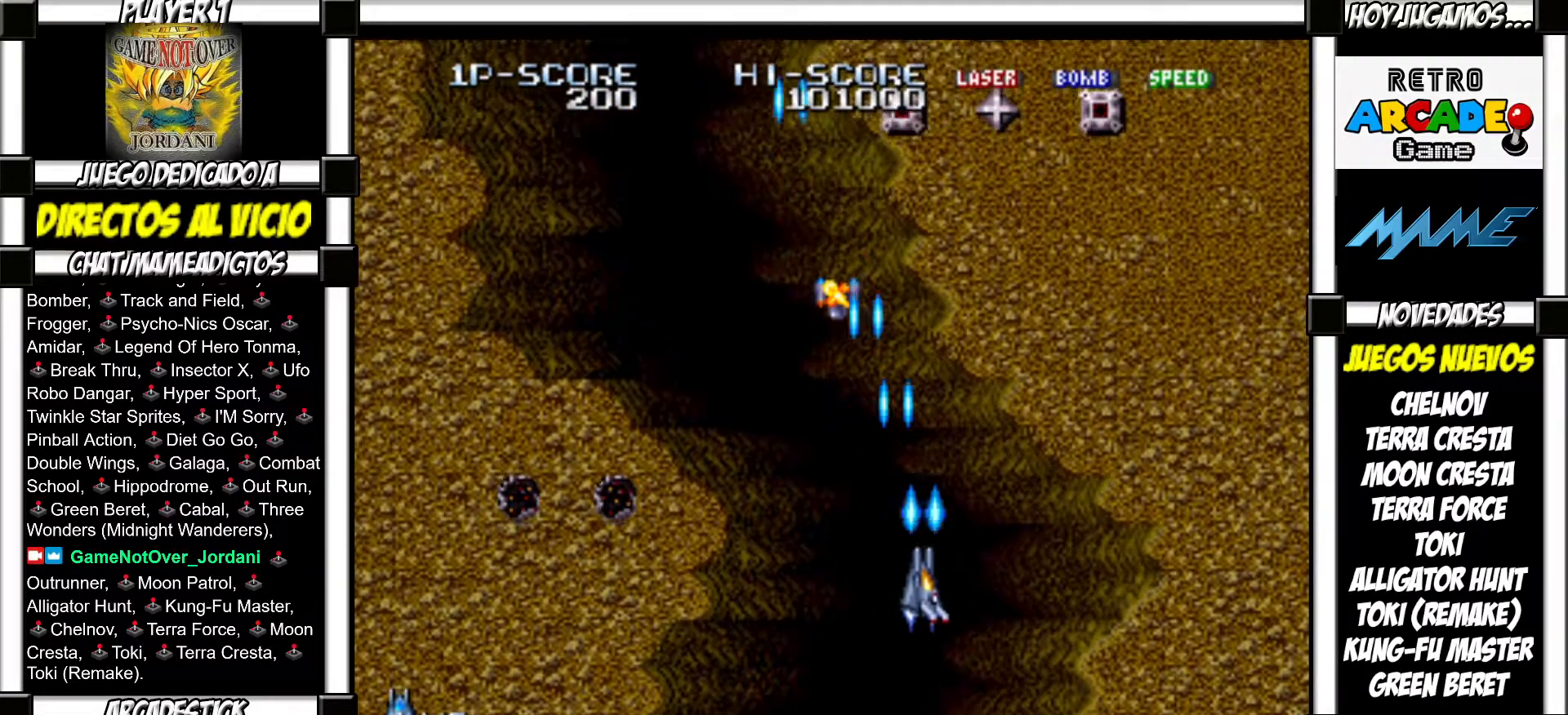
{"buttons": [], "events": [[50, "SQUARE", "down"], [67, "SQUARE", "up"], [167, "SQUARE", "down"], [217, "SQUARE", "up"], [300, "SQUARE", "down"], [317, "SQUARE", "up"], [417, "SQUARE", "down"], [450, "SQUARE", "up"]]}
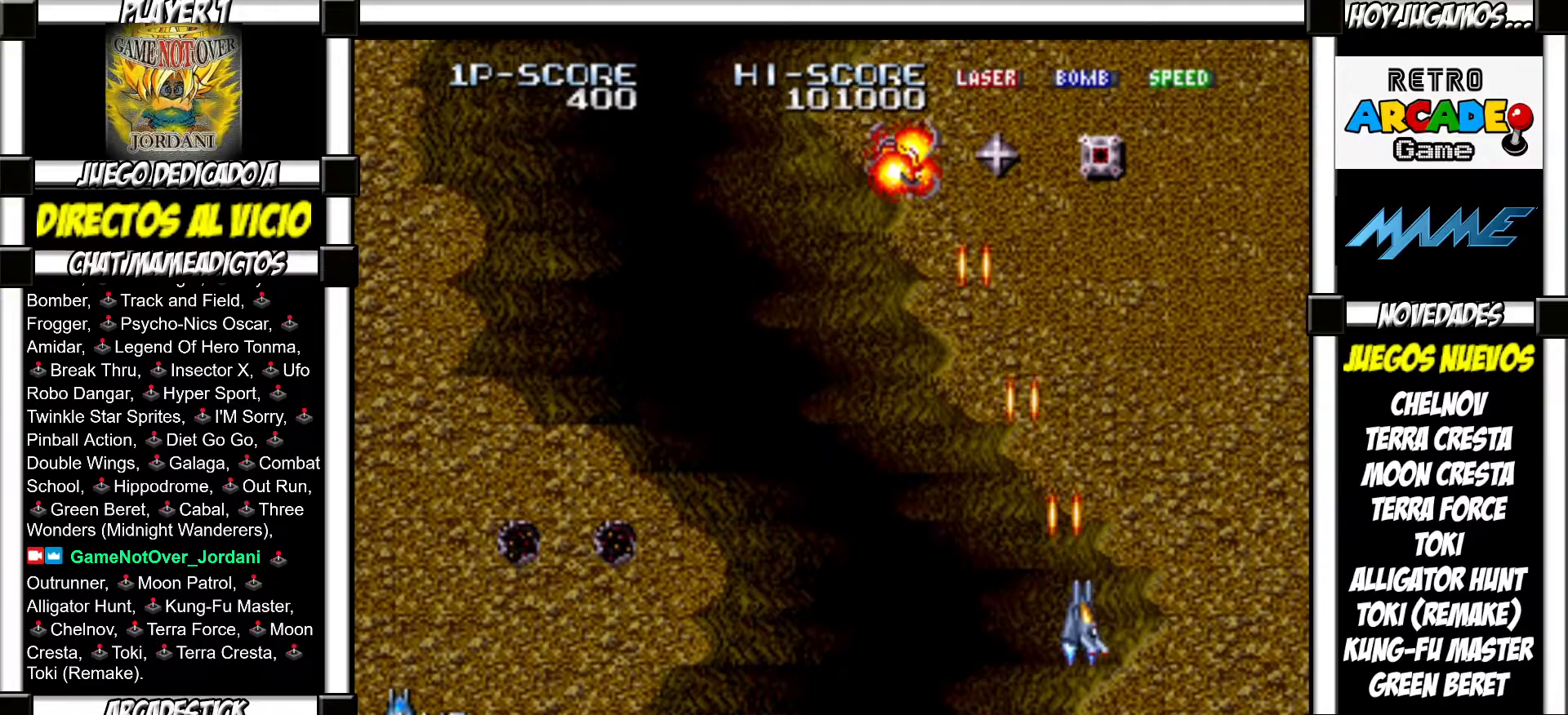
{"buttons": [], "events": [[33, "SQUARE", "down"], [67, "SQUARE", "up"], [167, "SQUARE", "down"], [200, "SQUARE", "up"], [283, "SQUARE", "down"], [300, "SQUARE", "up"], [400, "SQUARE", "down"], [433, "SQUARE", "up"]]}
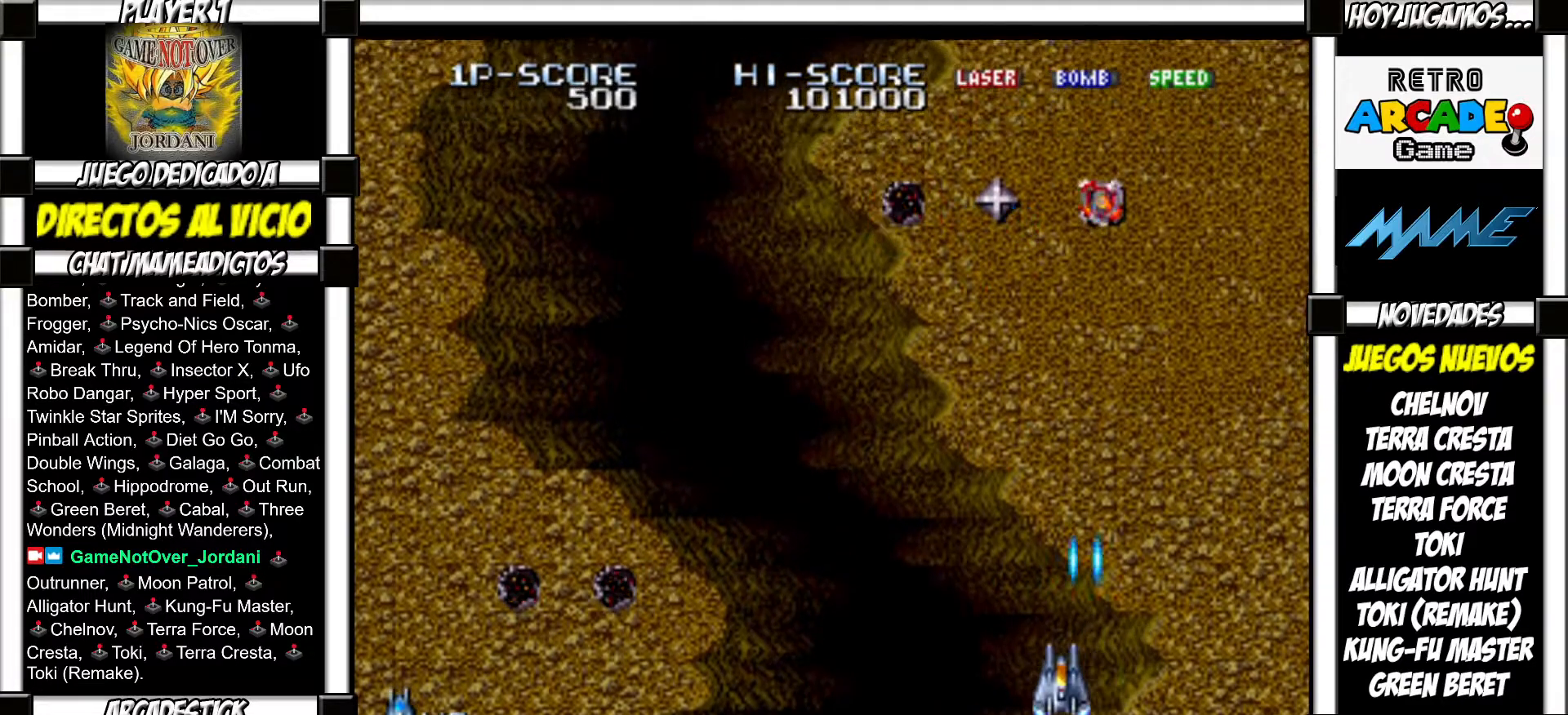
{"buttons": [], "events": [[33, "SQUARE", "down"], [67, "SQUARE", "up"], [167, "SQUARE", "down"], [200, "SQUARE", "up"], [283, "SQUARE", "down"], [317, "SQUARE", "up"], [417, "SQUARE", "down"], [467, "SQUARE", "up"]]}
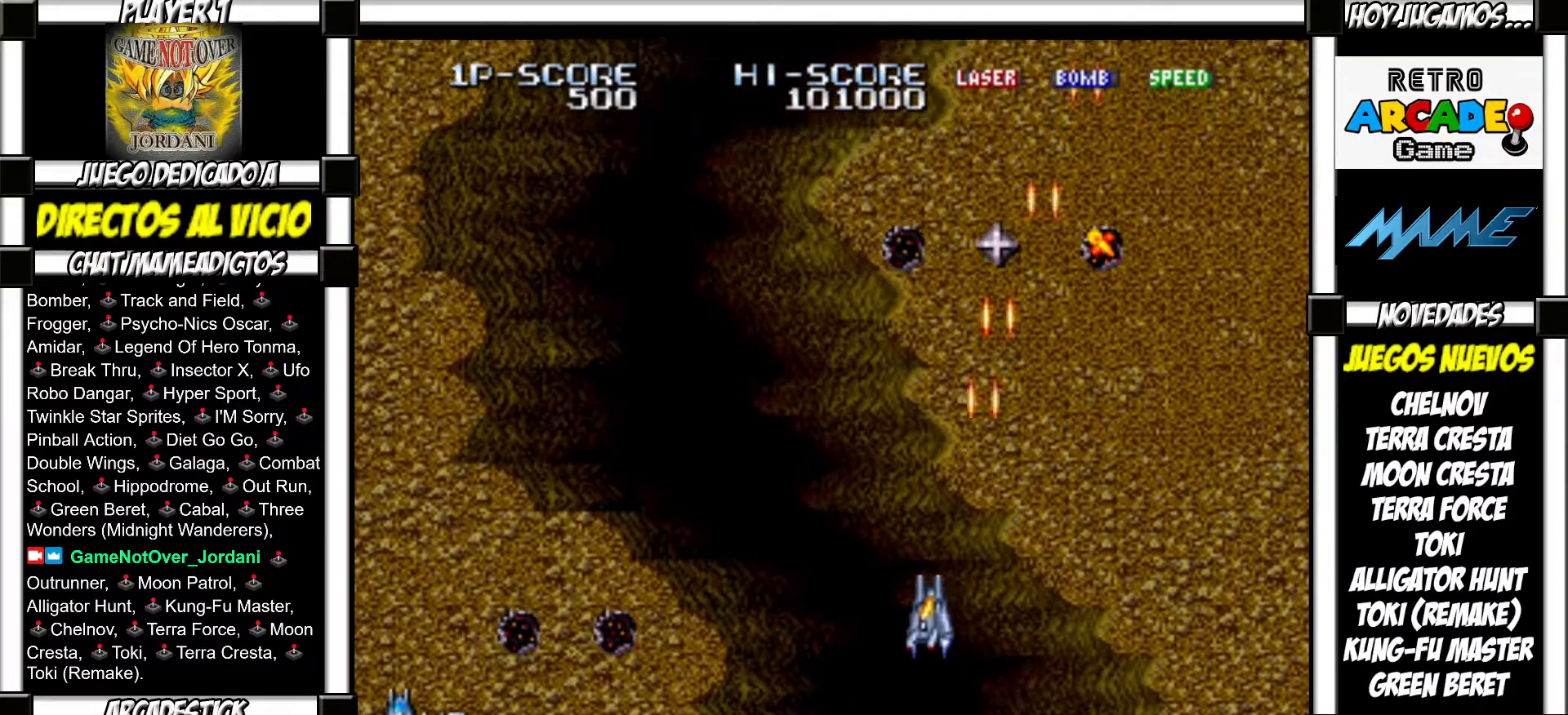
{"buttons": [], "events": [[33, "SQUARE", "down"], [67, "SQUARE", "up"], [167, "SQUARE", "down"], [200, "SQUARE", "up"], [317, "SQUARE", "down"], [333, "SQUARE", "up"]]}
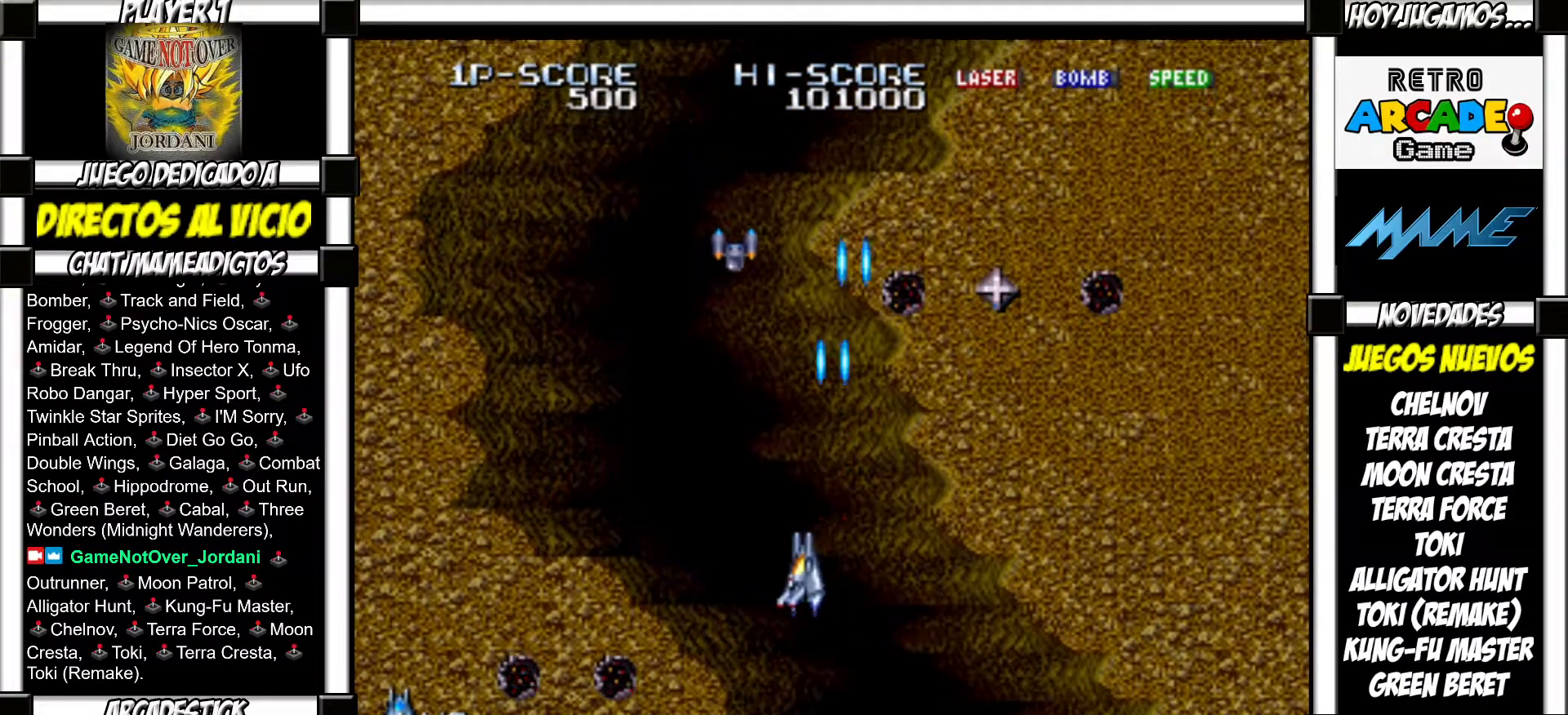
{"buttons": ["SQUARE"], "events": [[150, "SQUARE", "down"], [200, "SQUARE", "up"], [317, "SQUARE", "down"], [367, "SQUARE", "up"], [483, "SQUARE", "down"]]}
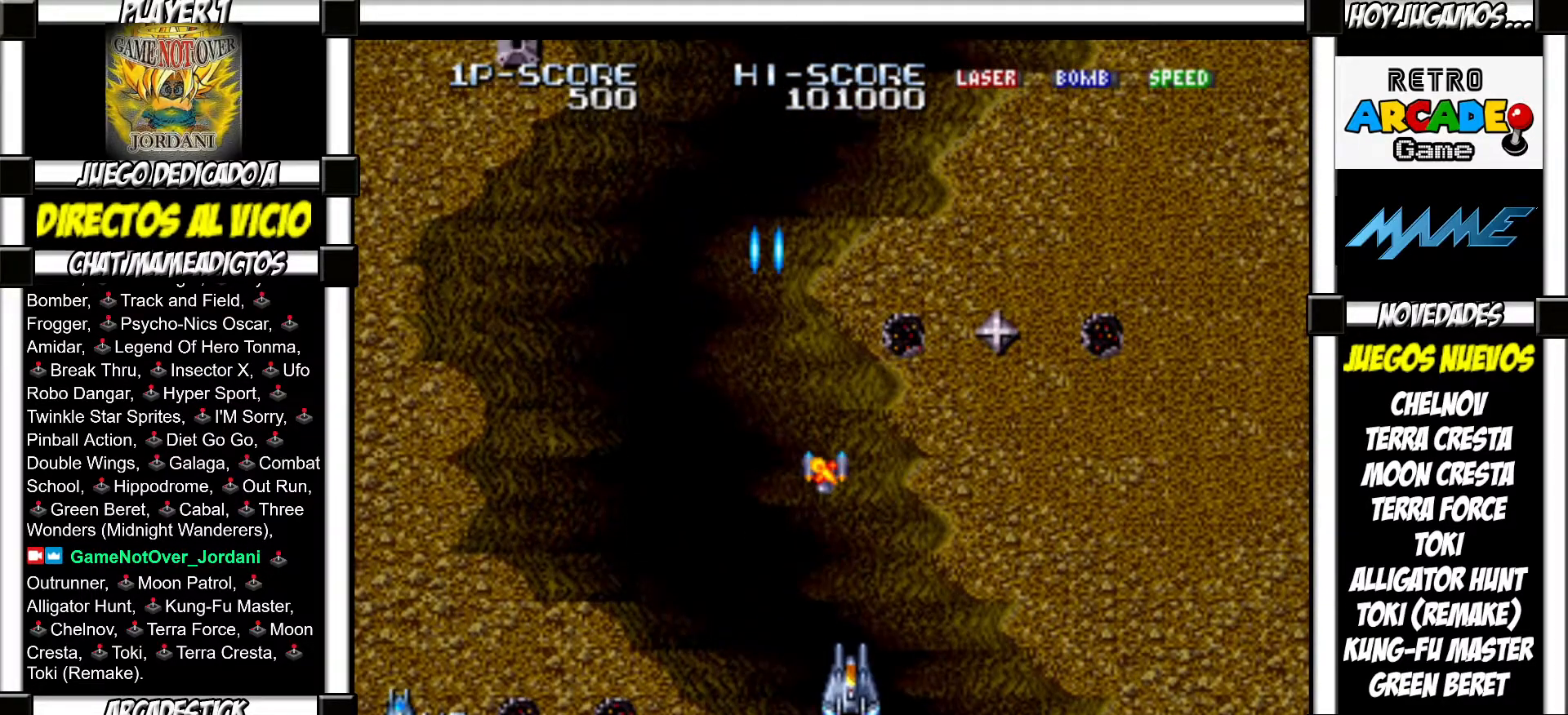
{"buttons": ["SQUARE"], "events": [[50, "SQUARE", "up"], [167, "SQUARE", "down"], [217, "SQUARE", "up"], [333, "SQUARE", "down"], [367, "SQUARE", "up"], [500, "SQUARE", "down"]]}
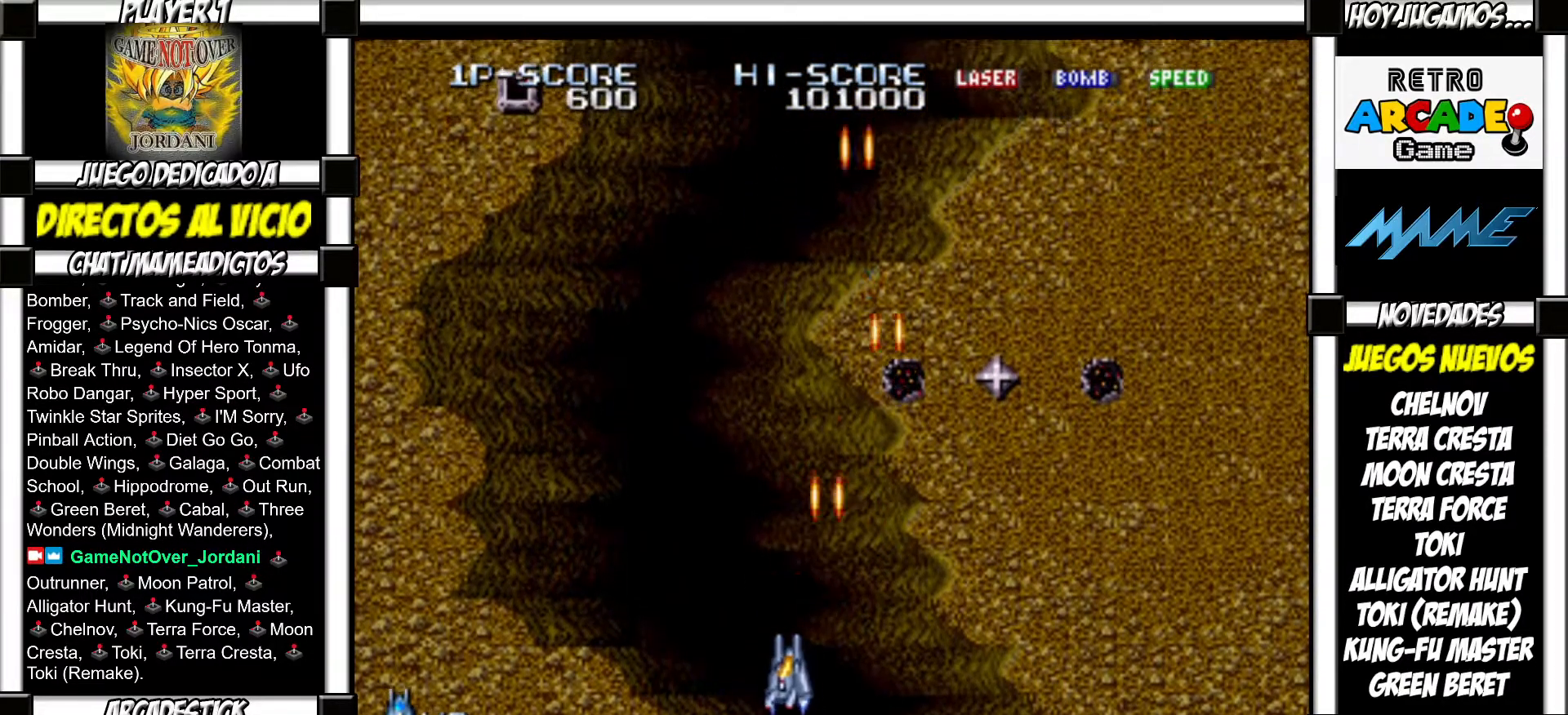
{"buttons": [], "events": [[67, "SQUARE", "up"], [217, "SQUARE", "down"], [267, "SQUARE", "up"], [383, "SQUARE", "down"], [433, "SQUARE", "up"]]}
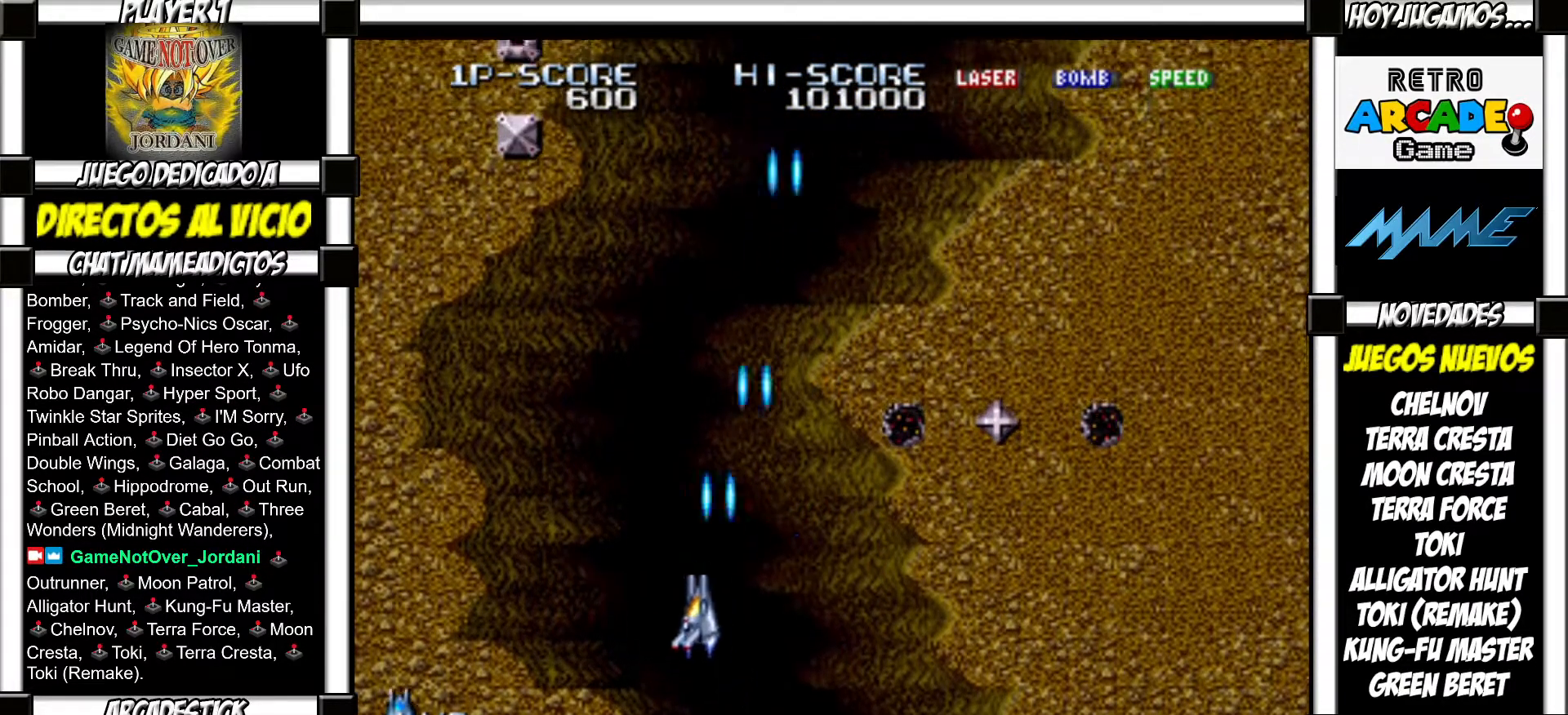
{"buttons": [], "events": [[50, "SQUARE", "down"], [83, "SQUARE", "up"]]}
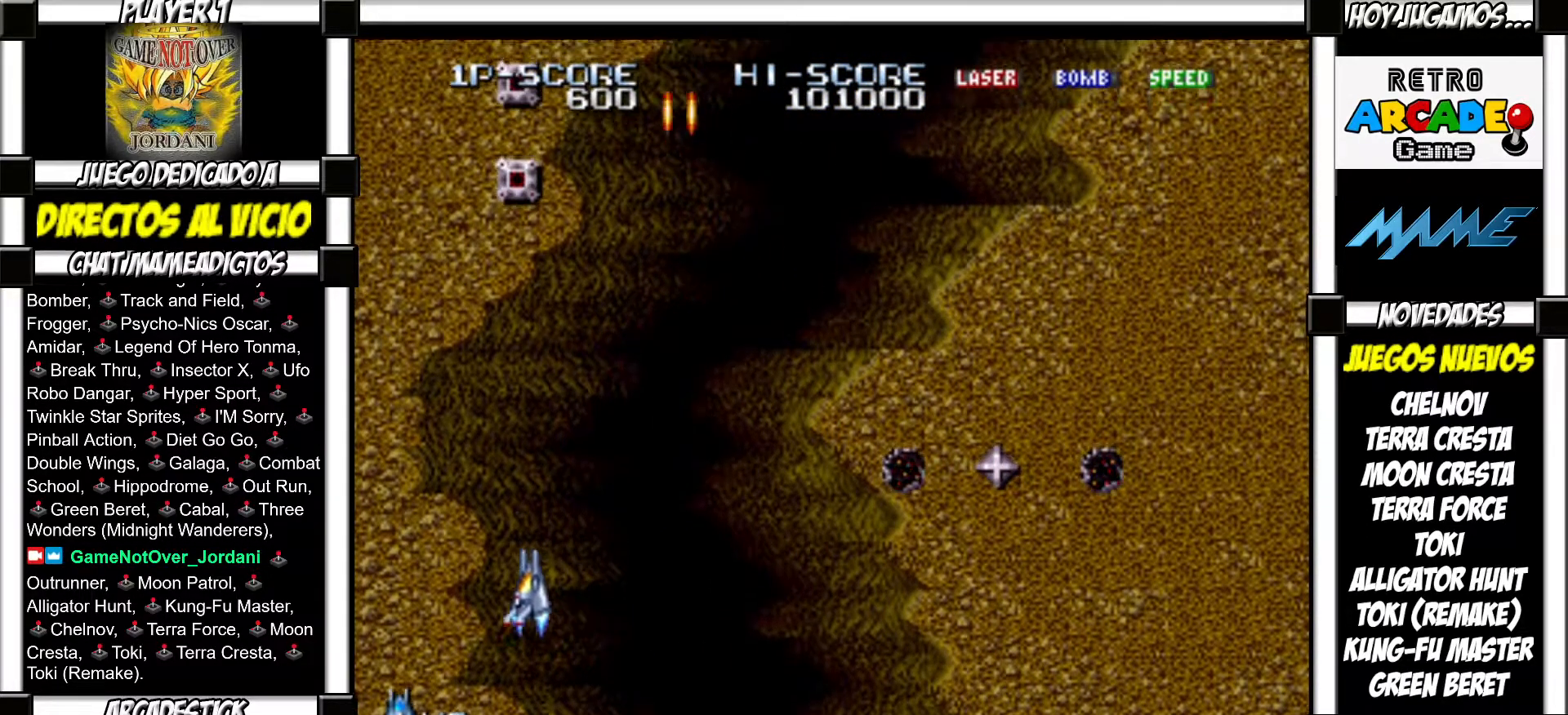
{"buttons": ["SQUARE"], "events": [[67, "SQUARE", "down"], [117, "SQUARE", "up"], [200, "SQUARE", "down"], [250, "SQUARE", "up"], [333, "SQUARE", "down"], [383, "SQUARE", "up"], [500, "SQUARE", "down"]]}
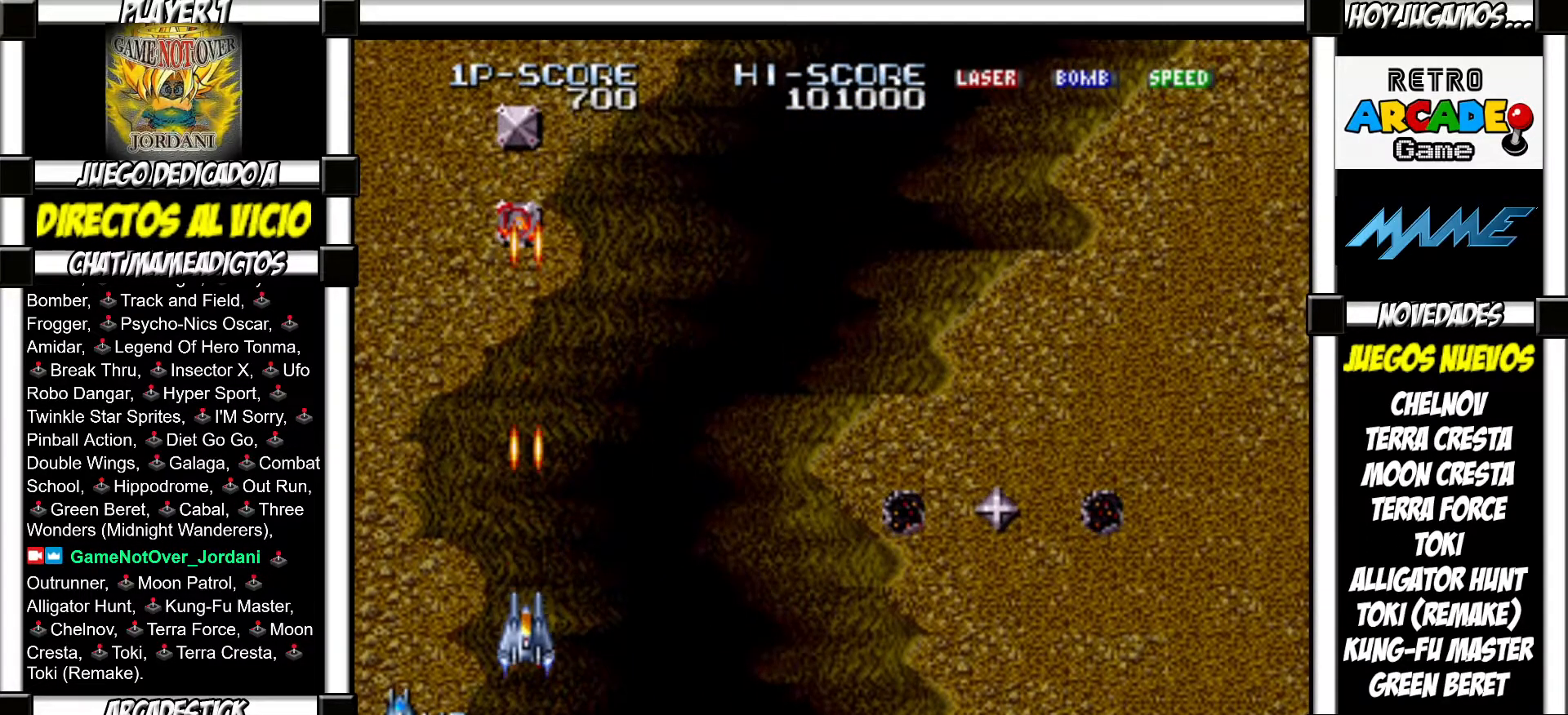
{"buttons": [], "events": [[33, "SQUARE", "up"], [133, "SQUARE", "down"], [183, "SQUARE", "up"], [250, "SQUARE", "down"], [283, "SQUARE", "up"], [400, "SQUARE", "down"], [433, "SQUARE", "up"]]}
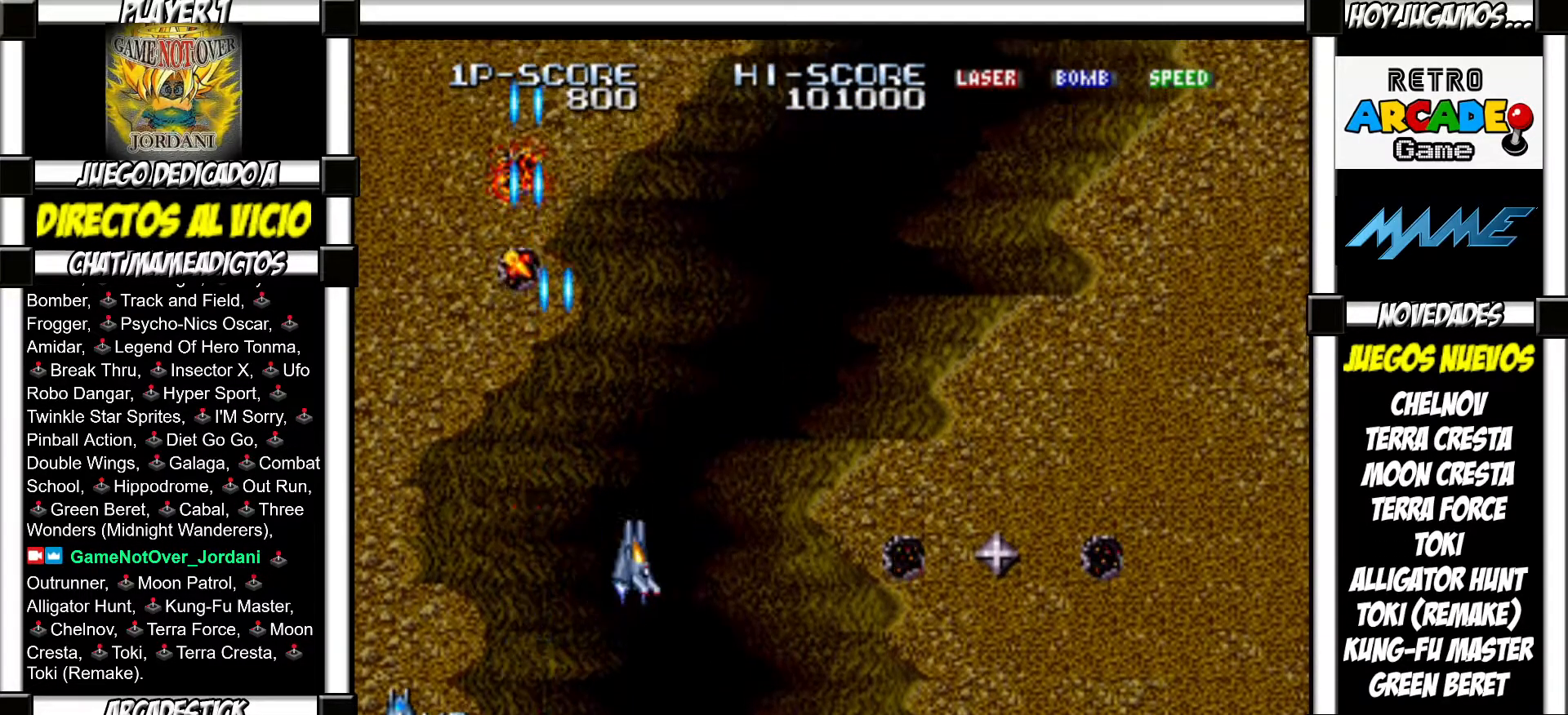
{"buttons": [], "events": [[17, "SQUARE", "down"], [33, "SQUARE", "up"], [133, "SQUARE", "down"], [167, "SQUARE", "up"], [267, "SQUARE", "down"], [300, "SQUARE", "up"], [383, "SQUARE", "down"], [433, "SQUARE", "up"]]}